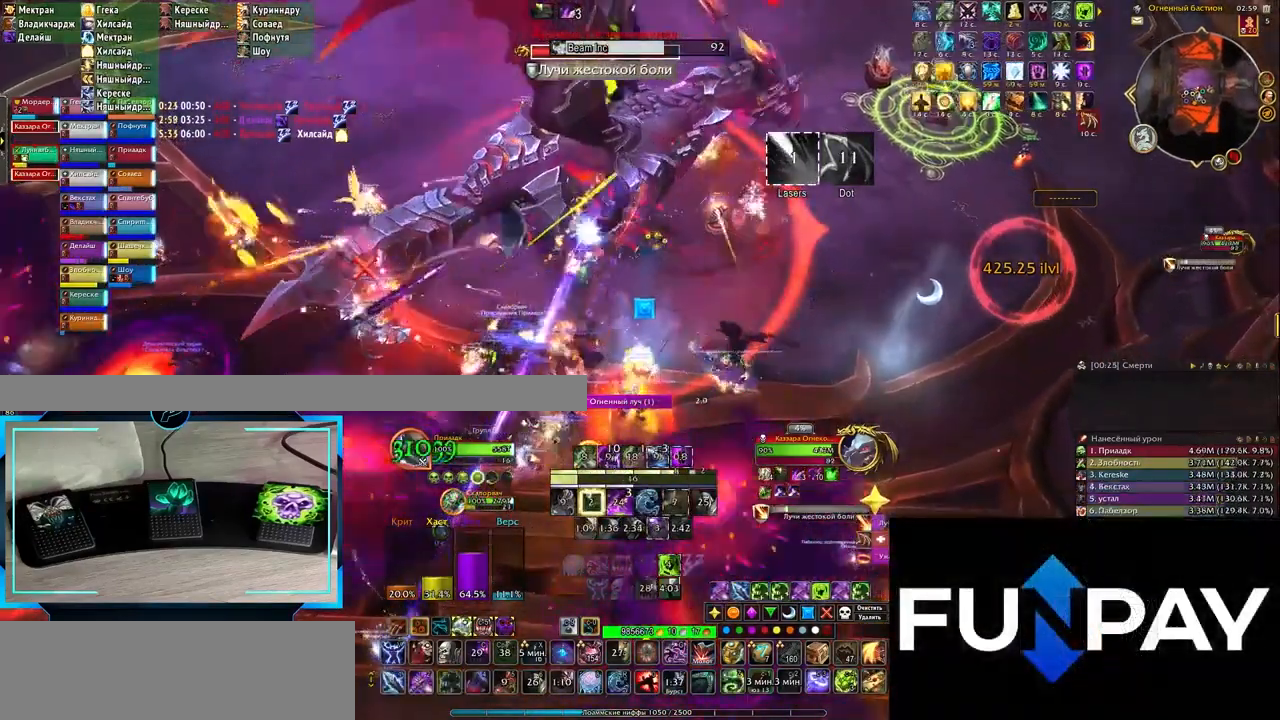
Gameplay with keyboard; each line is a JSON object with the keys held at the frame after it. "events" lists presses ("down") and releases ("up") of ".", "/", "0", "1", "2", "3", "4", "5", "6", "7", "8", "9", "a", "alt_l", "alt_r", "b", "backslash", "backspace", "c", "caps_lock", "comma", "ctrl_l", "ctrl_r", "d", "down", "e", "equals", "f", "g", "h", "i", "j", "k", "l", "lbracket", "left", "m", "minus", "n", "o", "p", "q", "quote", "r", "rbracket", "return", "right", "s", "semicolon", "shift_l", "shift_r", "space", "super", "t", "tab", "tilde", "u", "up", "v", "w", "x", "y" and "z" between this image and that frame as [ms after this image, input, new state], when the widget could be followed in between. No other keys are recorded. Mouse input is not recorded.
{"keys": [], "events": [[33, "2", "down"], [67, "2", "up"], [217, "2", "down"], [267, "2", "up"], [333, "2", "down"], [417, "2", "up"]]}
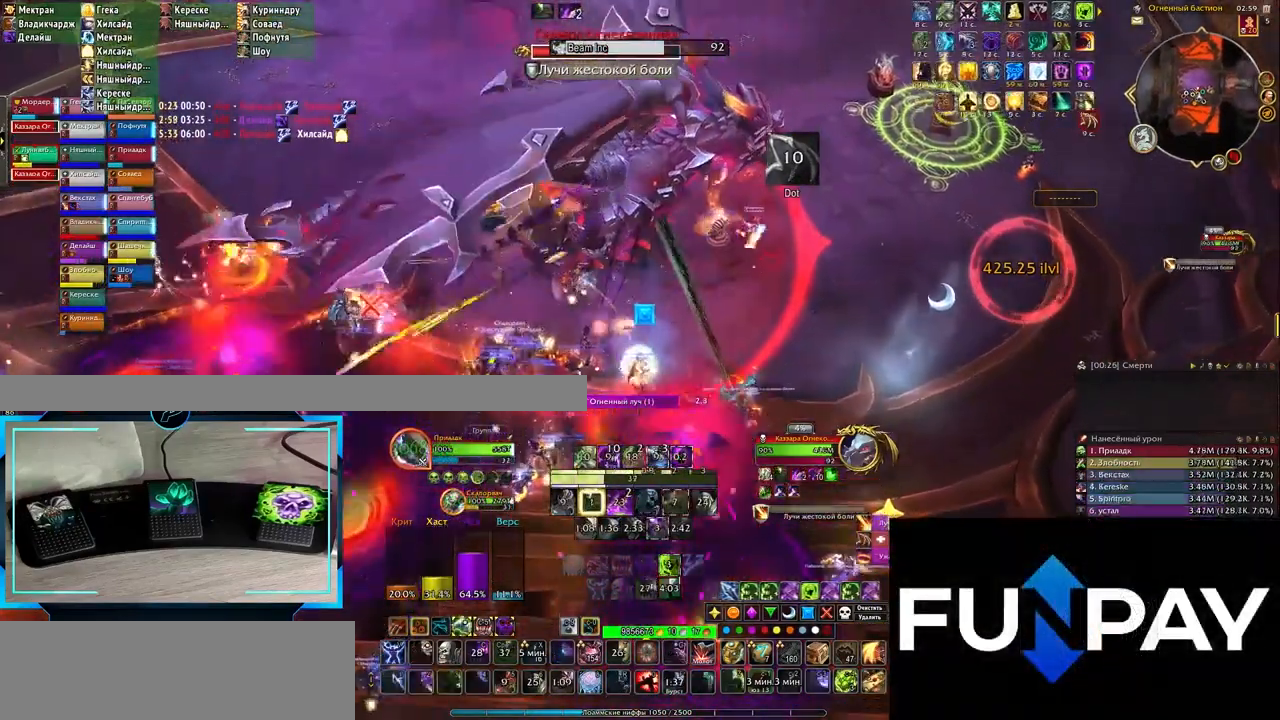
{"keys": [], "events": [[17, "2", "down"], [100, "2", "up"], [200, "2", "down"], [283, "2", "up"], [317, "2", "down"], [383, "2", "up"]]}
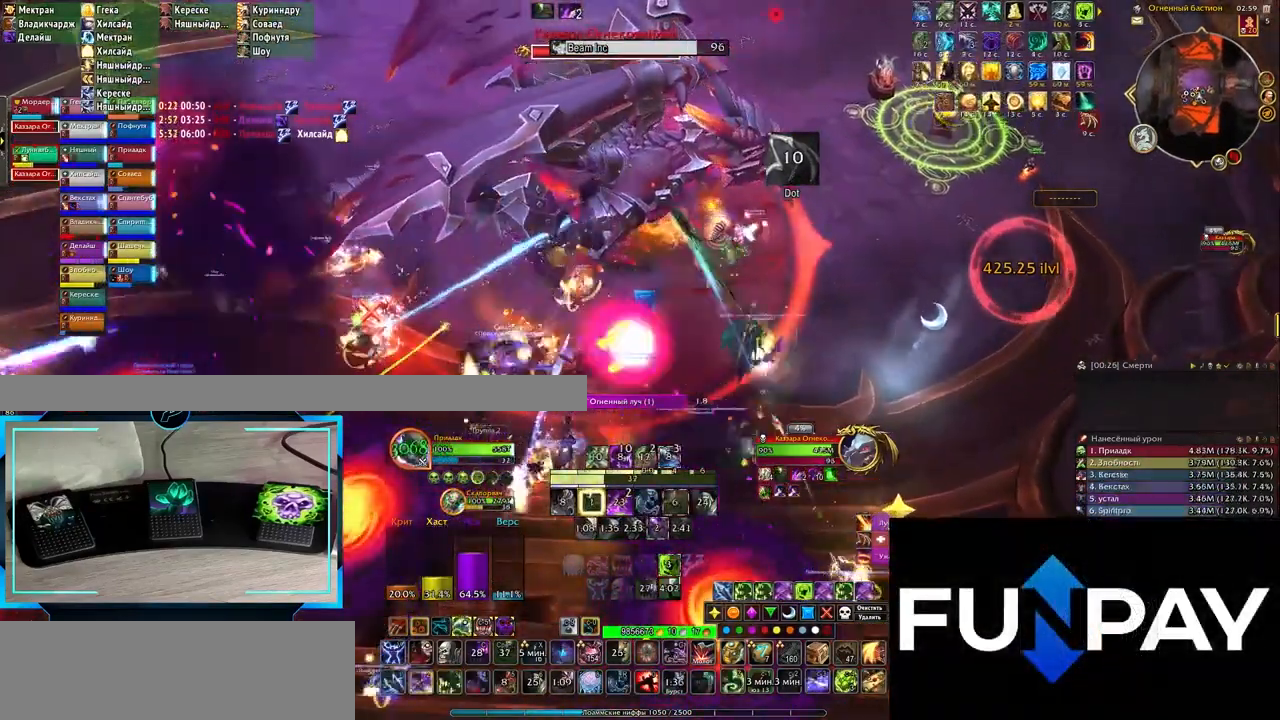
{"keys": ["z"], "events": [[467, "z", "down"]]}
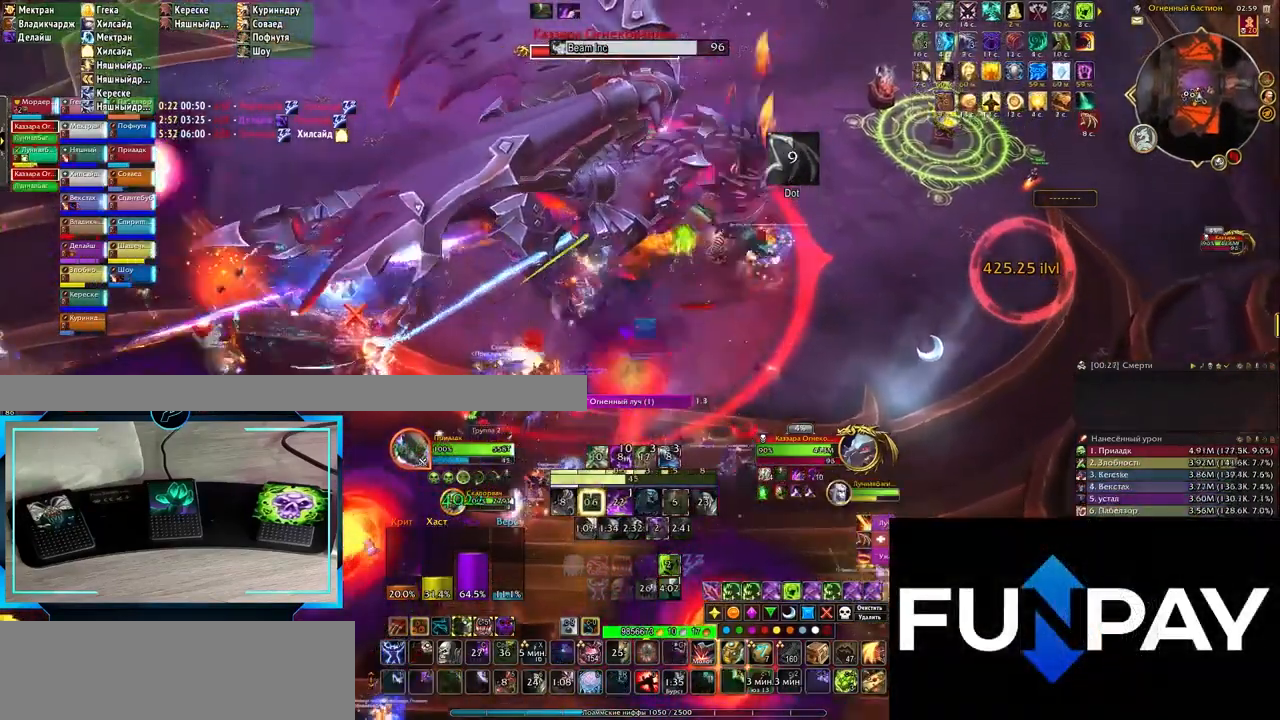
{"keys": [], "events": [[67, "z", "up"], [150, "z", "down"], [250, "z", "up"]]}
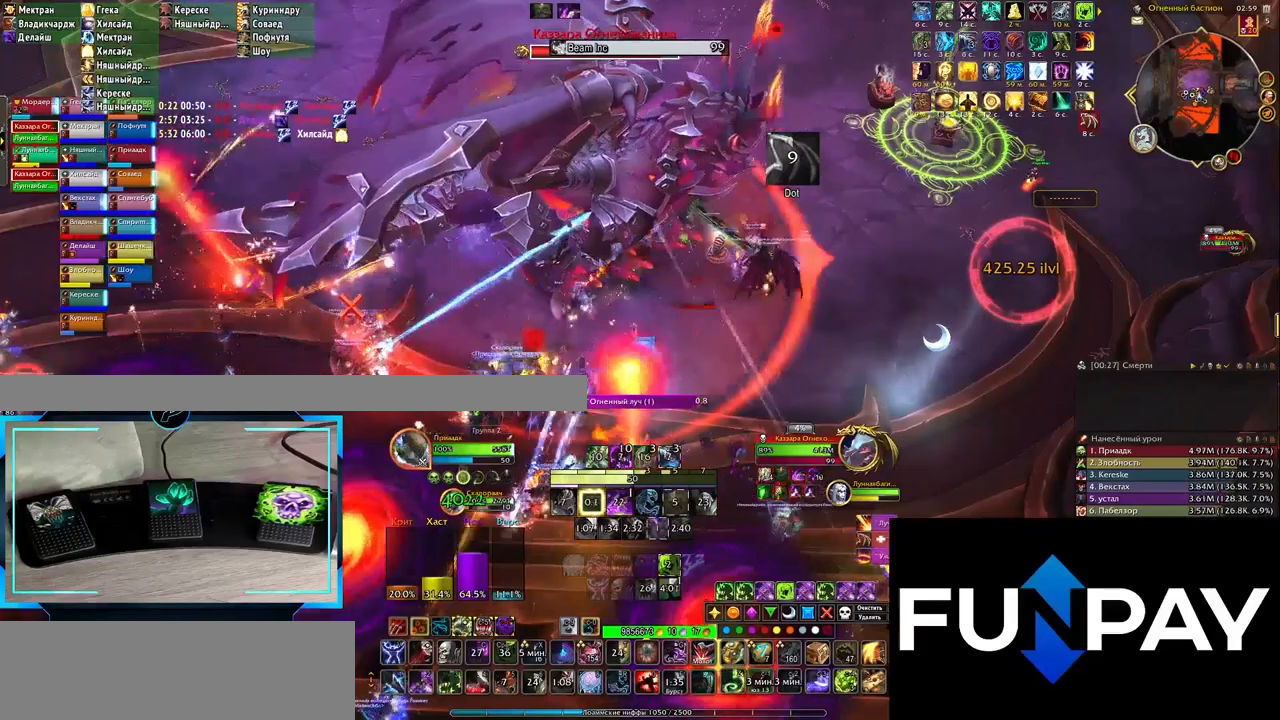
{"keys": [], "events": [[167, "q", "down"], [350, "q", "up"]]}
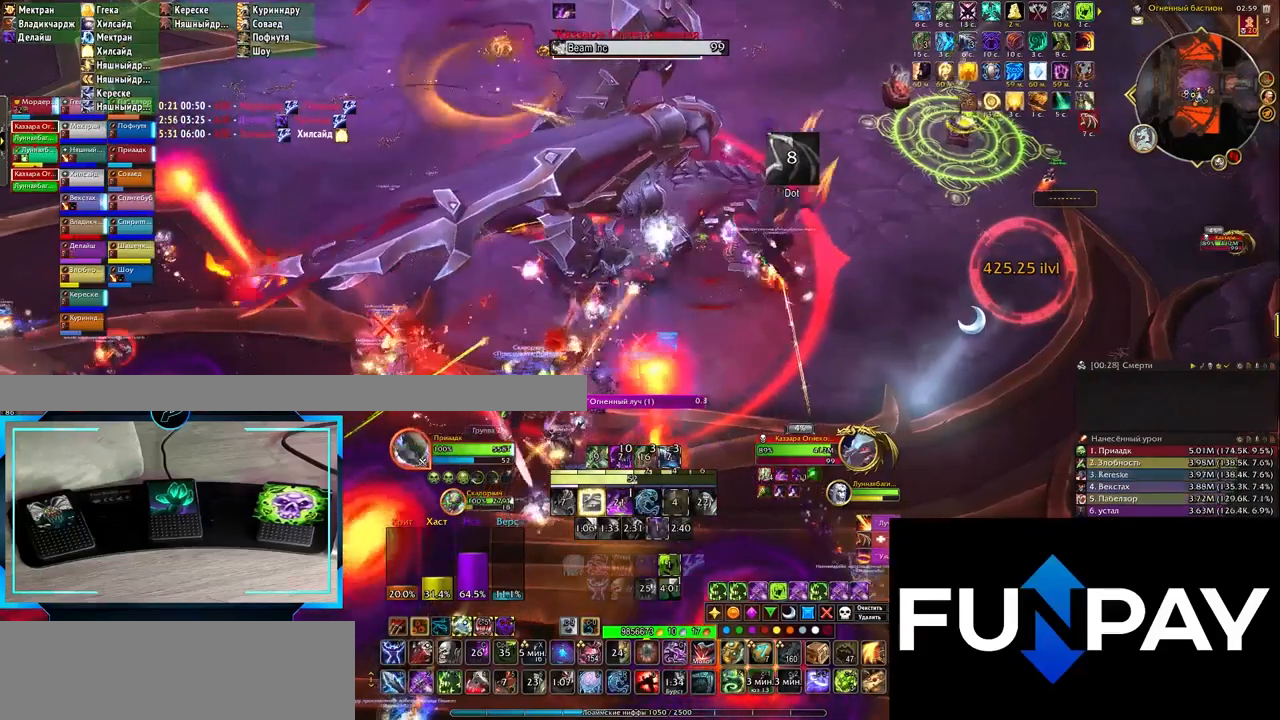
{"keys": [], "events": [[350, "z", "down"], [417, "z", "up"]]}
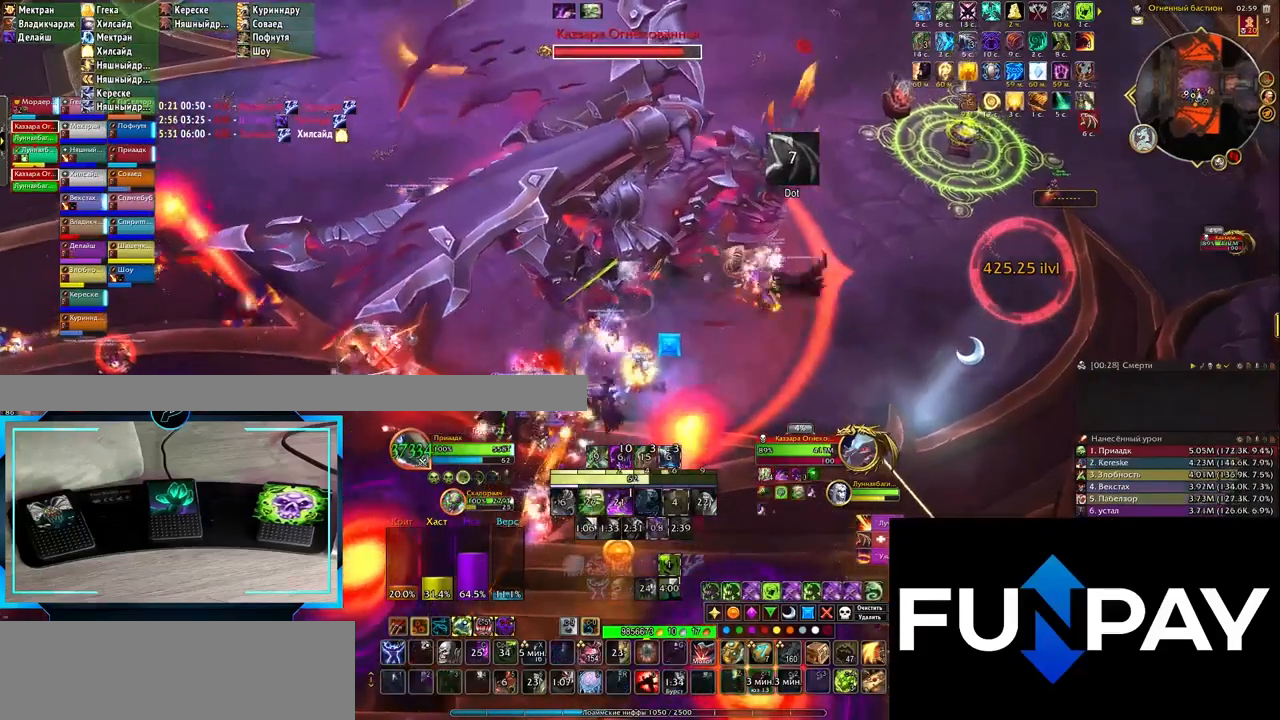
{"keys": [], "events": [[117, "q", "down"], [250, "q", "up"], [400, "2", "down"], [433, "2", "up"]]}
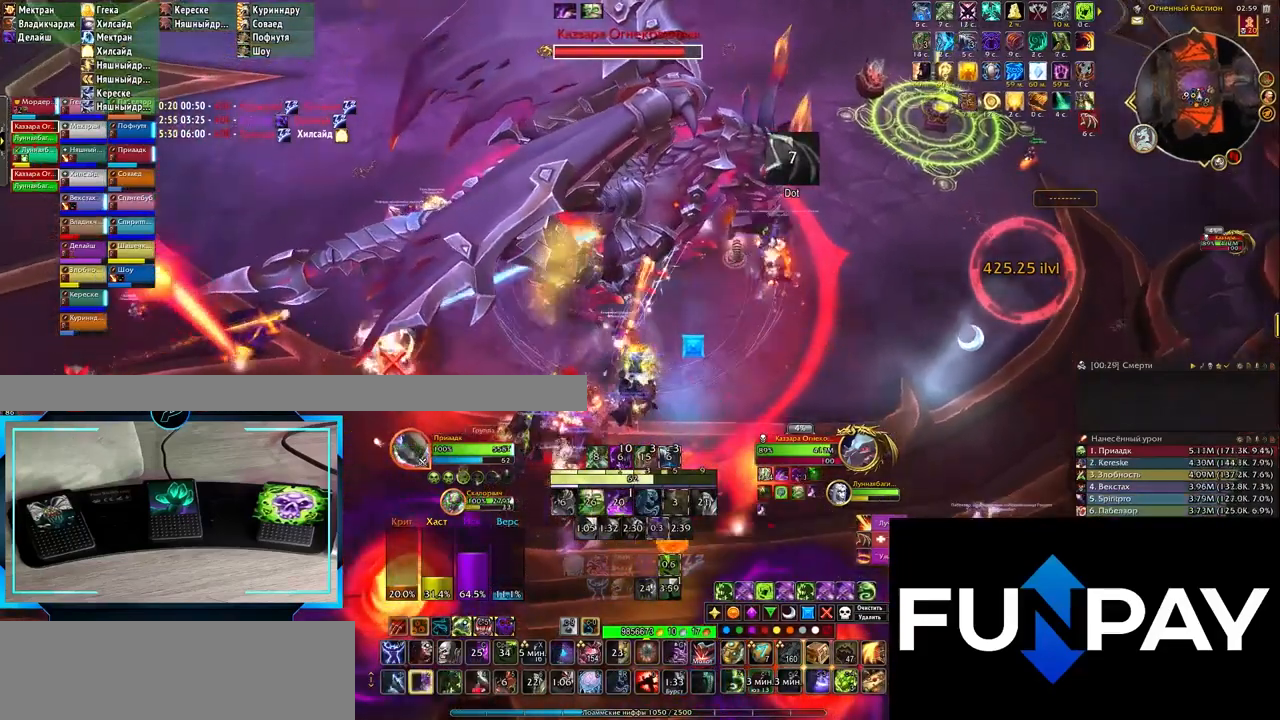
{"keys": ["q"], "events": [[50, "2", "down"], [117, "2", "up"], [217, "2", "down"], [283, "2", "up"], [483, "q", "down"]]}
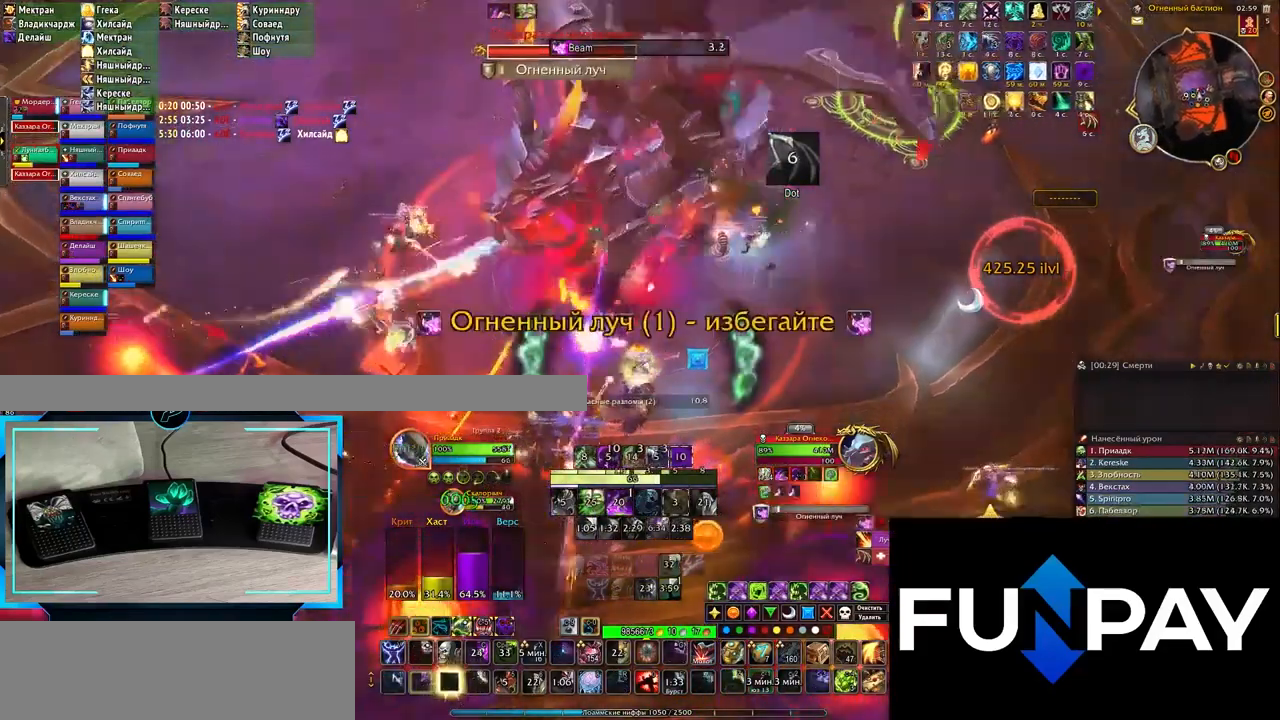
{"keys": ["d"], "events": [[17, "q", "up"], [200, "d", "down"], [300, "3", "down"], [367, "3", "up"], [467, "3", "down"], [500, "3", "up"]]}
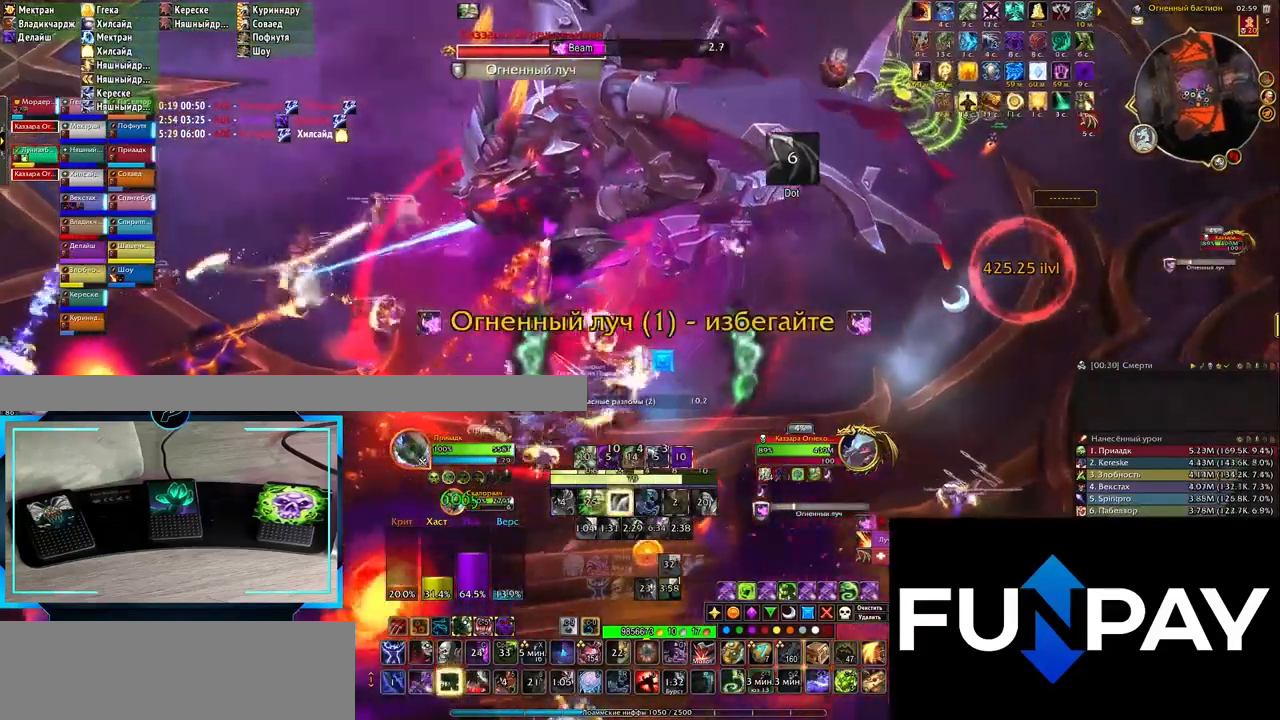
{"keys": [], "events": [[83, "3", "down"], [183, "3", "up"], [183, "d", "up"], [250, "3", "down"], [350, "3", "up"]]}
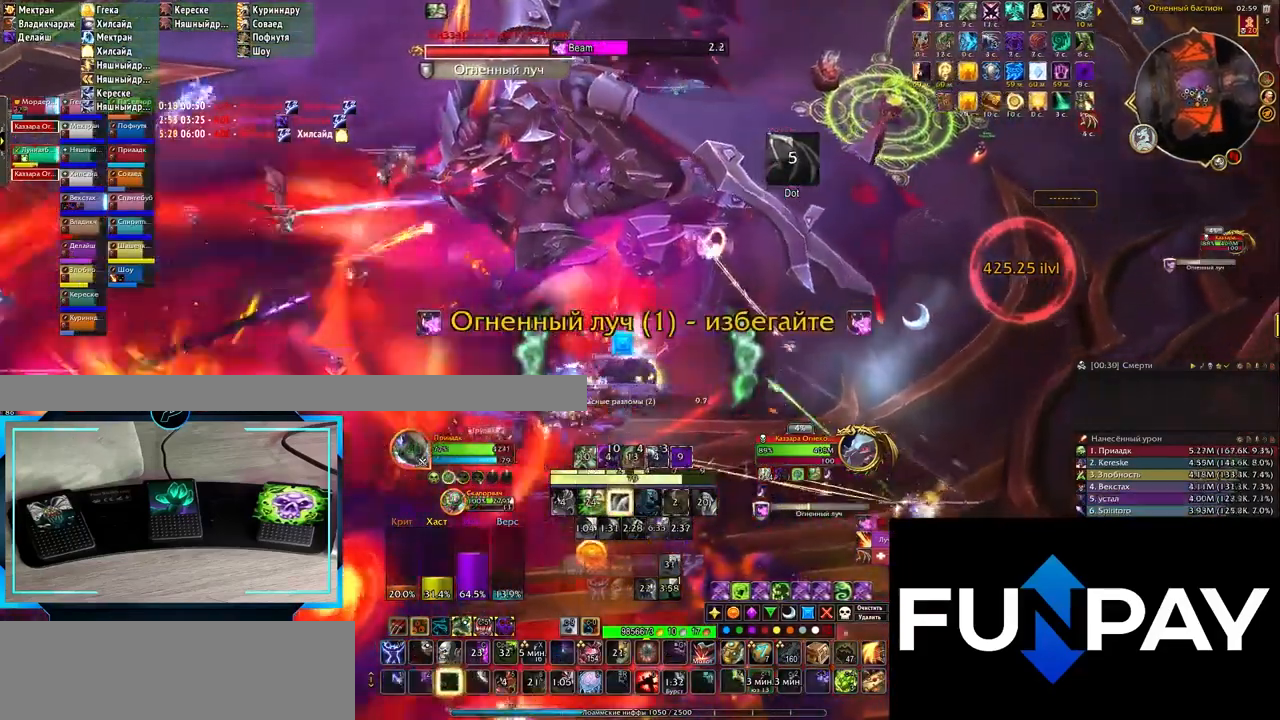
{"keys": ["1"], "events": [[217, "s", "down"], [400, "s", "up"], [467, "1", "down"]]}
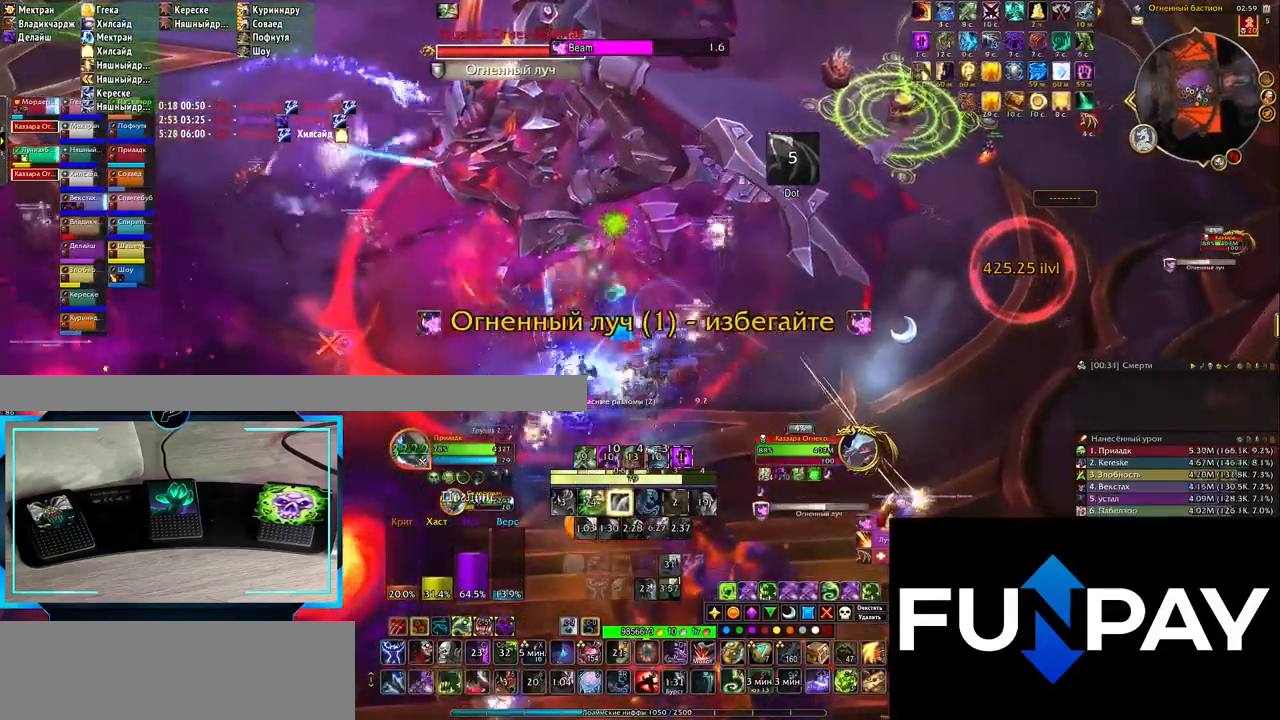
{"keys": [], "events": [[67, "1", "up"], [150, "1", "down"], [200, "1", "up"], [283, "1", "down"], [350, "1", "up"]]}
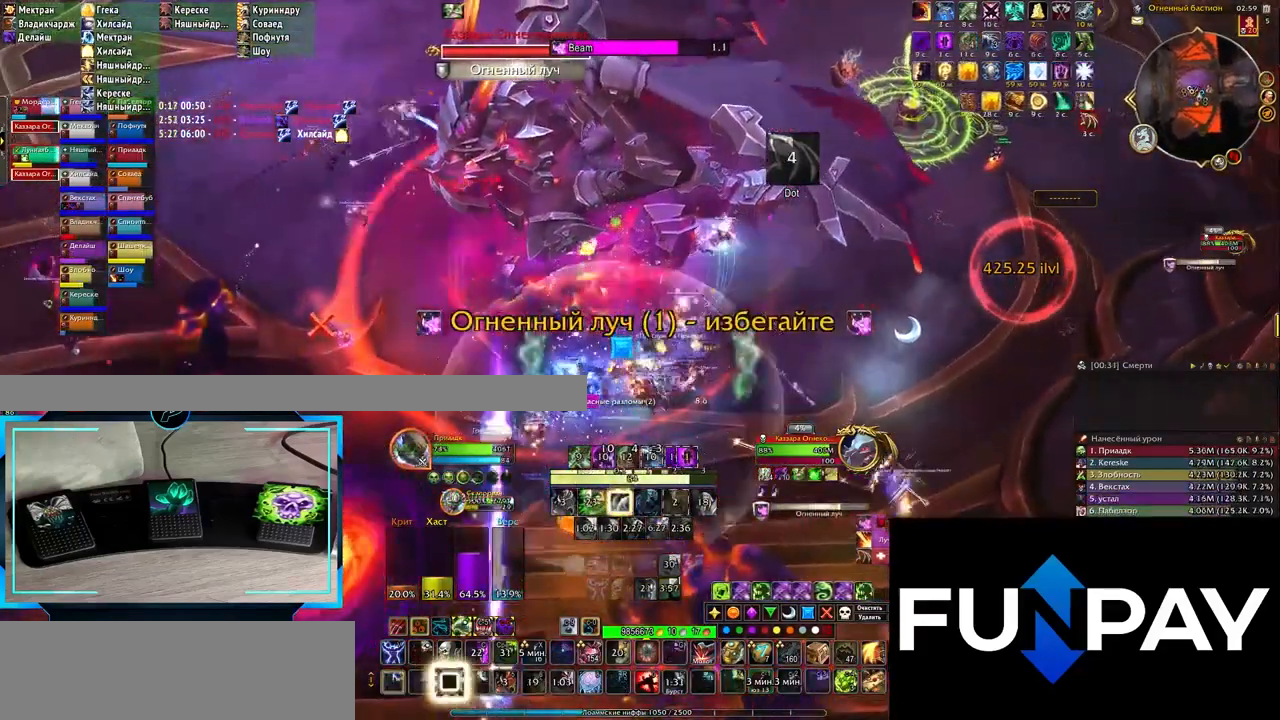
{"keys": ["3"], "events": [[33, "d", "down"], [133, "d", "up"], [333, "3", "down"], [400, "3", "up"], [500, "3", "down"]]}
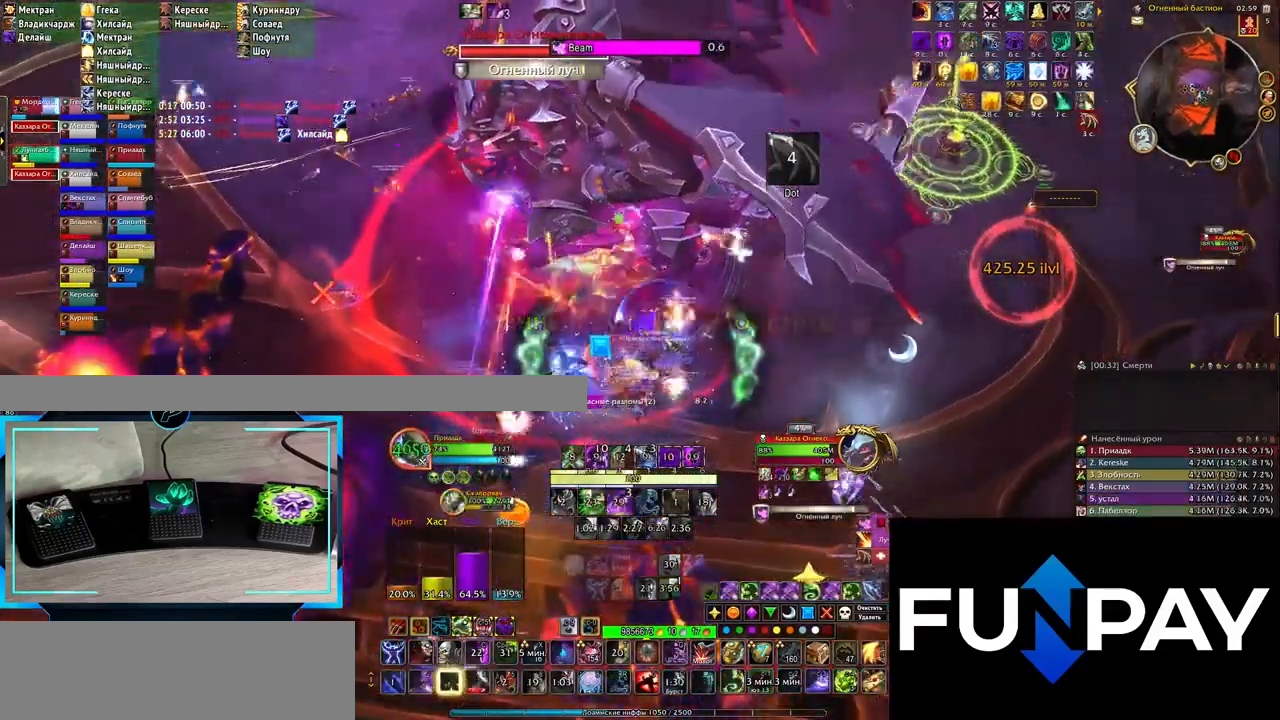
{"keys": [], "events": [[67, "3", "up"], [117, "3", "down"], [200, "3", "up"], [300, "3", "down"], [383, "3", "up"], [467, "3", "down"], [500, "3", "up"]]}
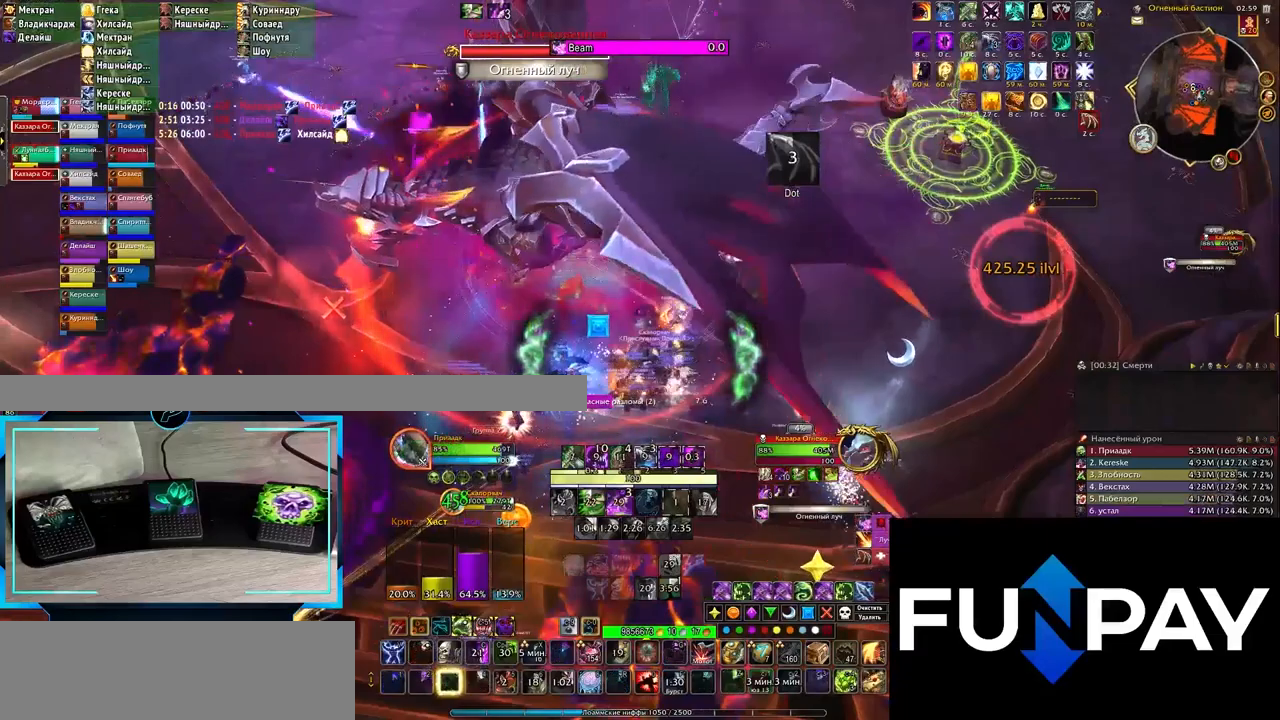
{"keys": [], "events": [[83, "3", "down"], [183, "3", "up"], [267, "3", "down"], [350, "3", "up"], [450, "3", "down"], [483, "3", "up"]]}
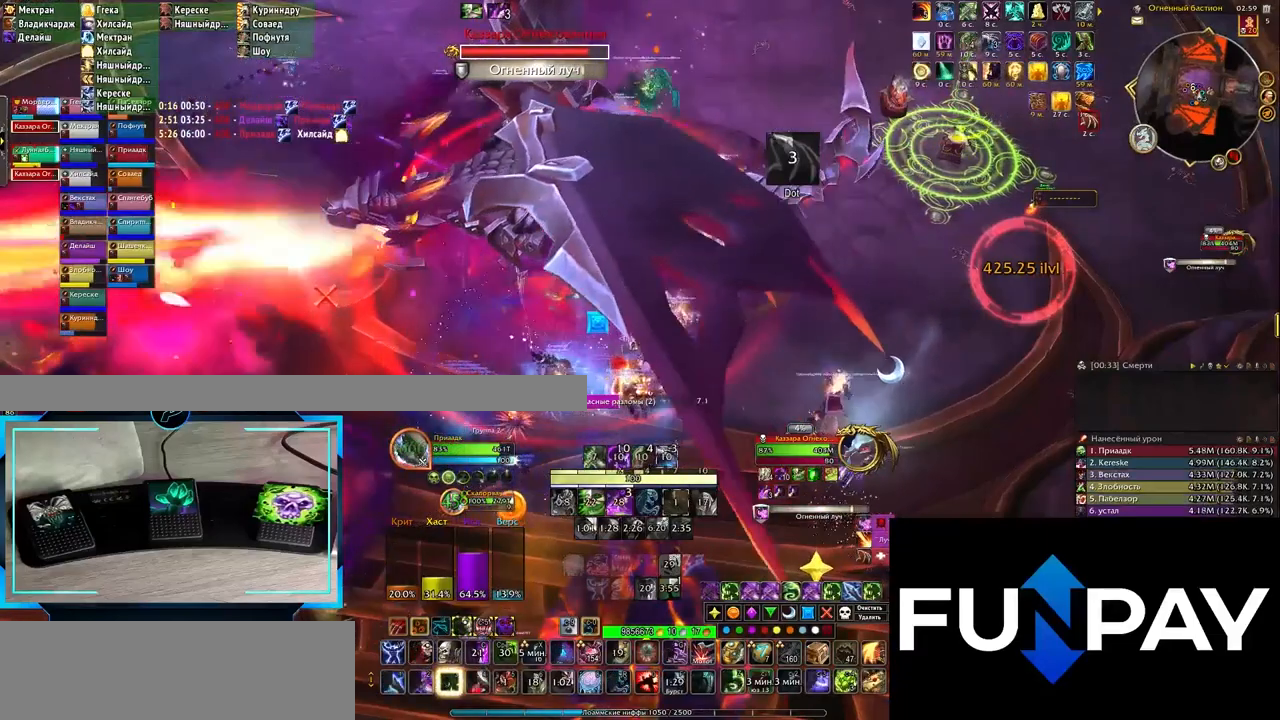
{"keys": [], "events": [[83, "3", "down"], [150, "3", "up"], [250, "3", "down"], [300, "3", "up"], [383, "3", "down"], [483, "3", "up"]]}
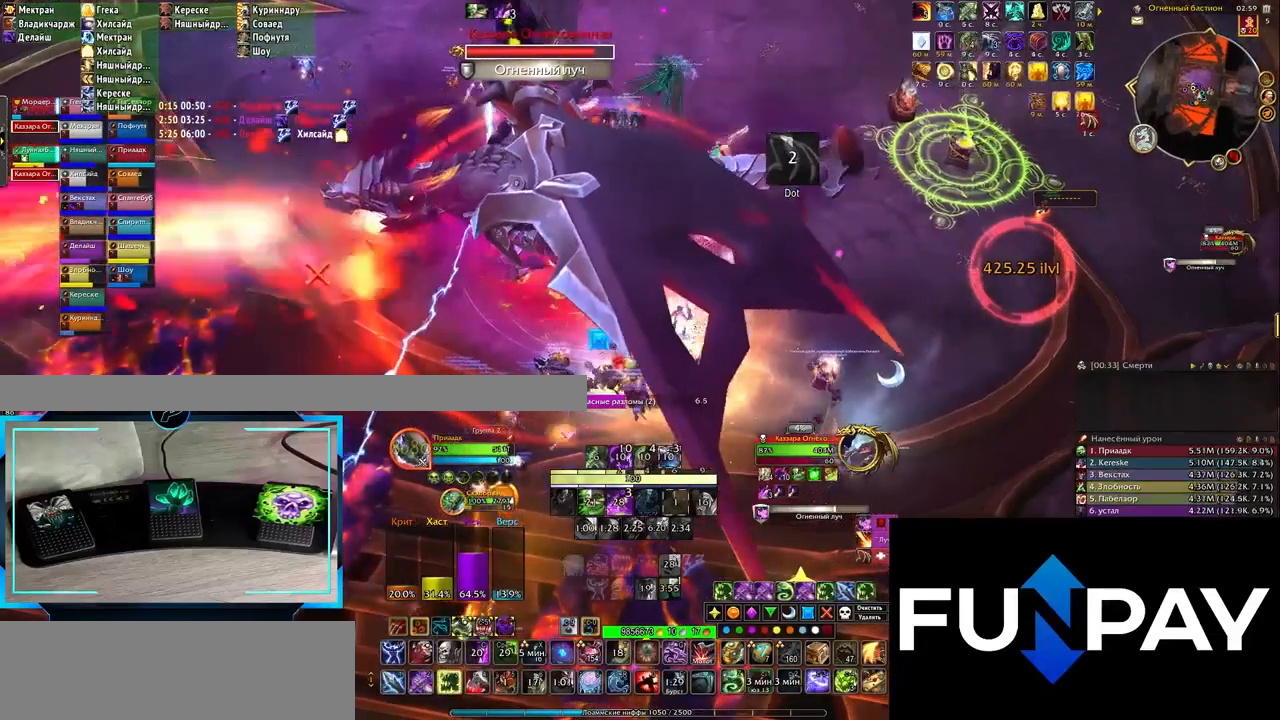
{"keys": [], "events": [[50, "3", "down"], [100, "3", "up"], [200, "3", "down"], [267, "3", "up"], [317, "3", "down"], [400, "3", "up"]]}
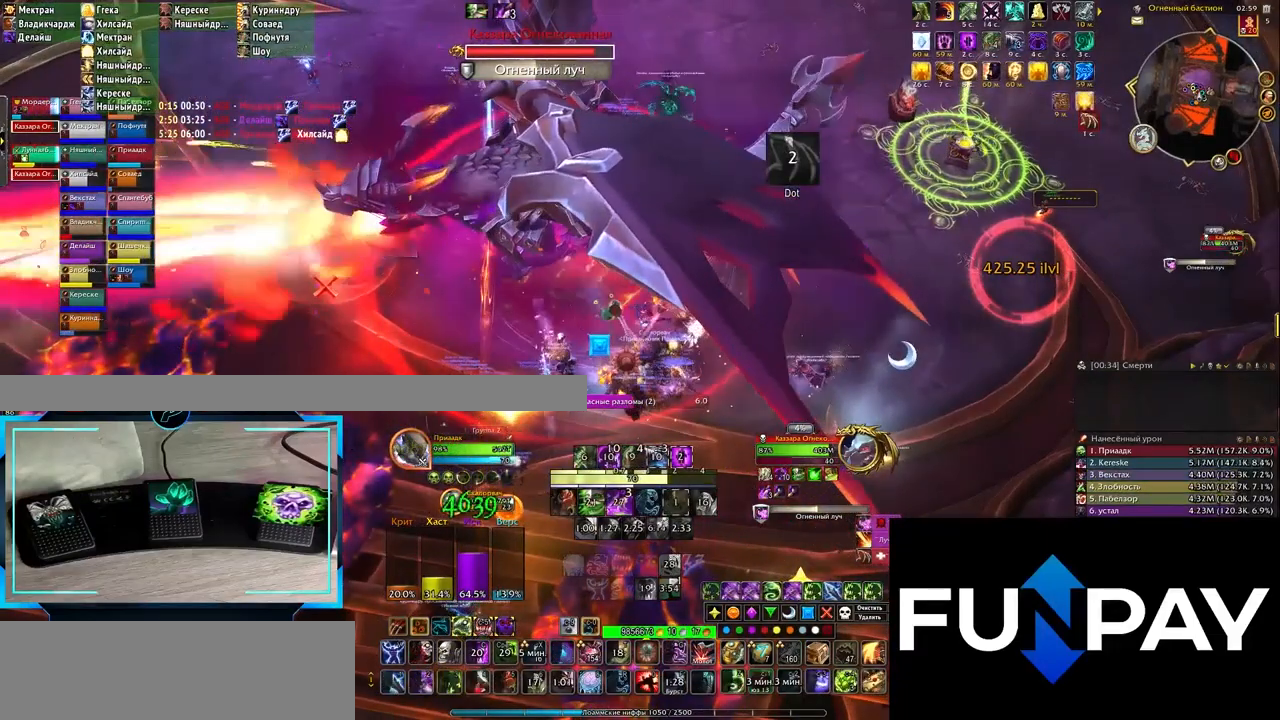
{"keys": [], "events": [[167, "2", "down"], [250, "2", "up"], [333, "2", "down"], [433, "2", "up"]]}
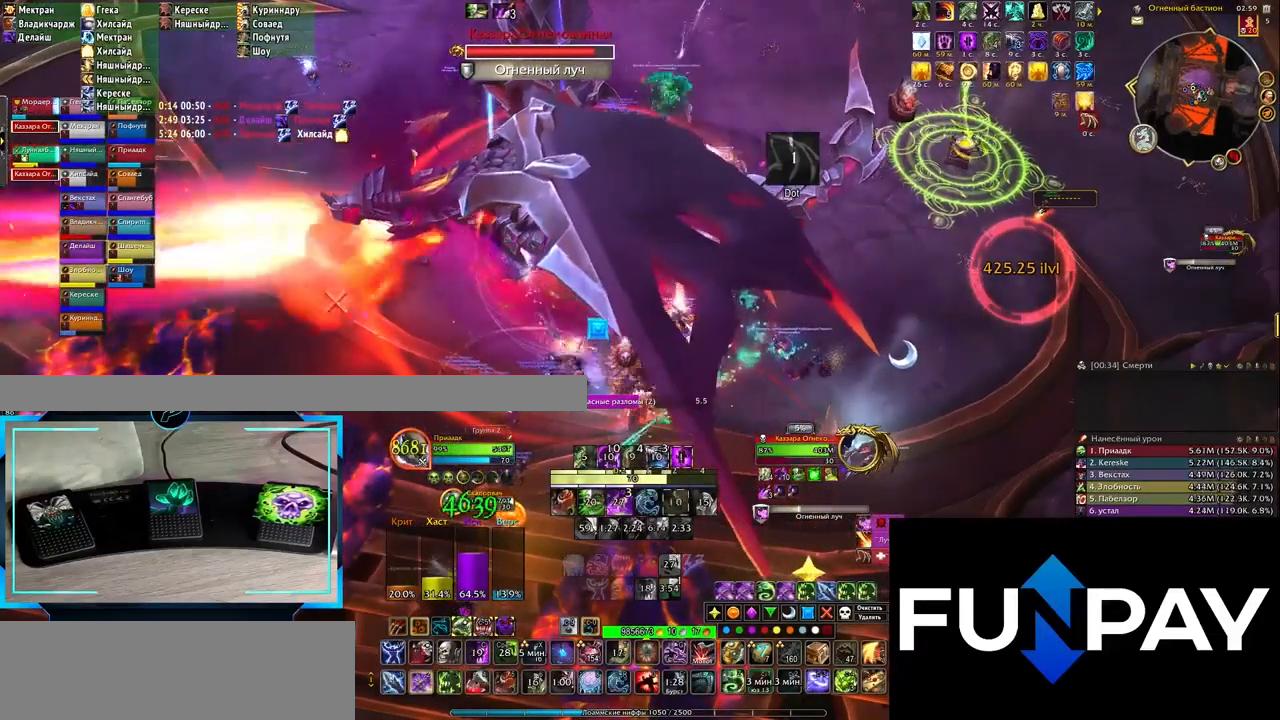
{"keys": [], "events": [[33, "2", "down"], [67, "2", "up"], [333, "q", "down"], [450, "q", "up"]]}
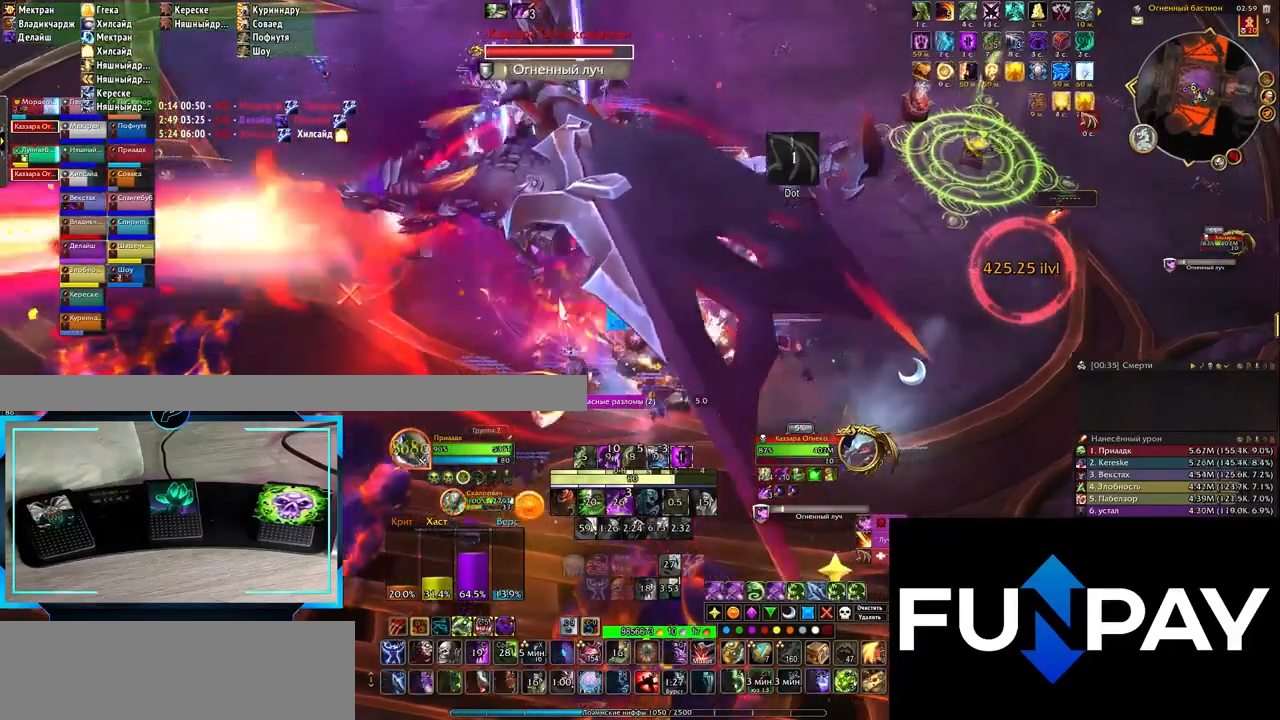
{"keys": [], "events": []}
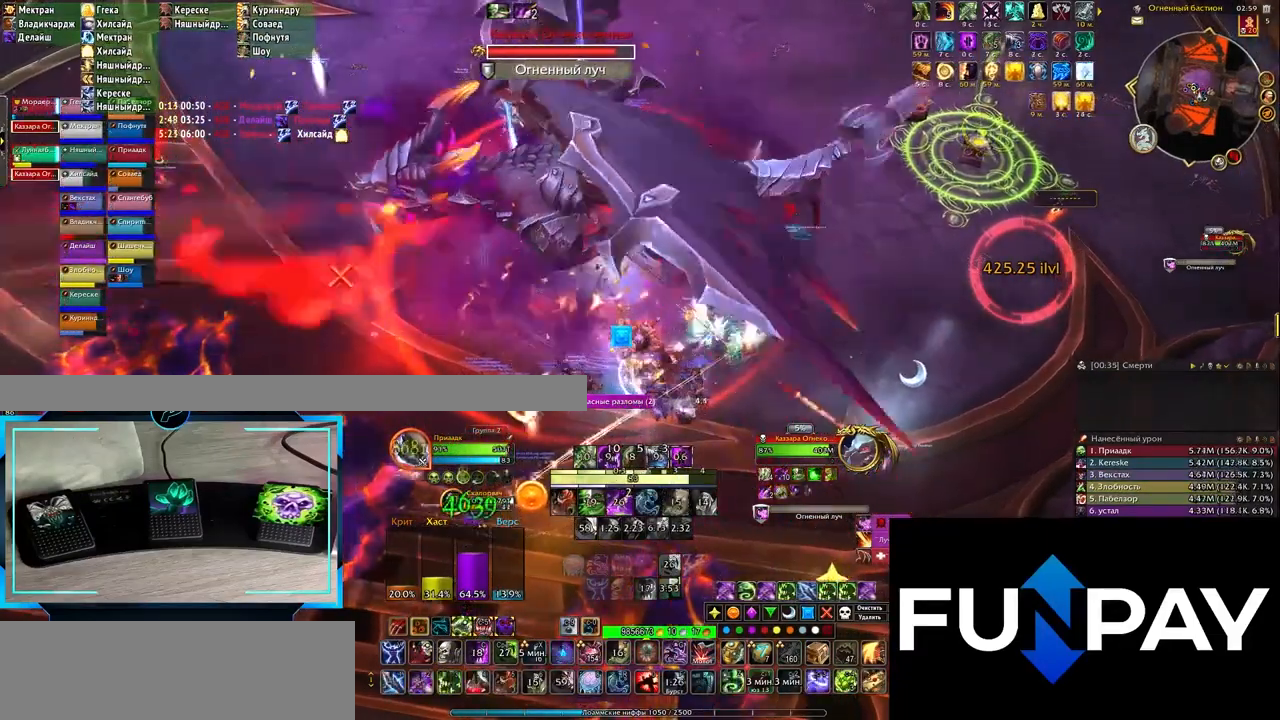
{"keys": ["3"], "events": [[33, "3", "down"], [117, "3", "up"], [200, "3", "down"], [250, "3", "up"], [350, "3", "down"], [433, "3", "up"], [483, "3", "down"]]}
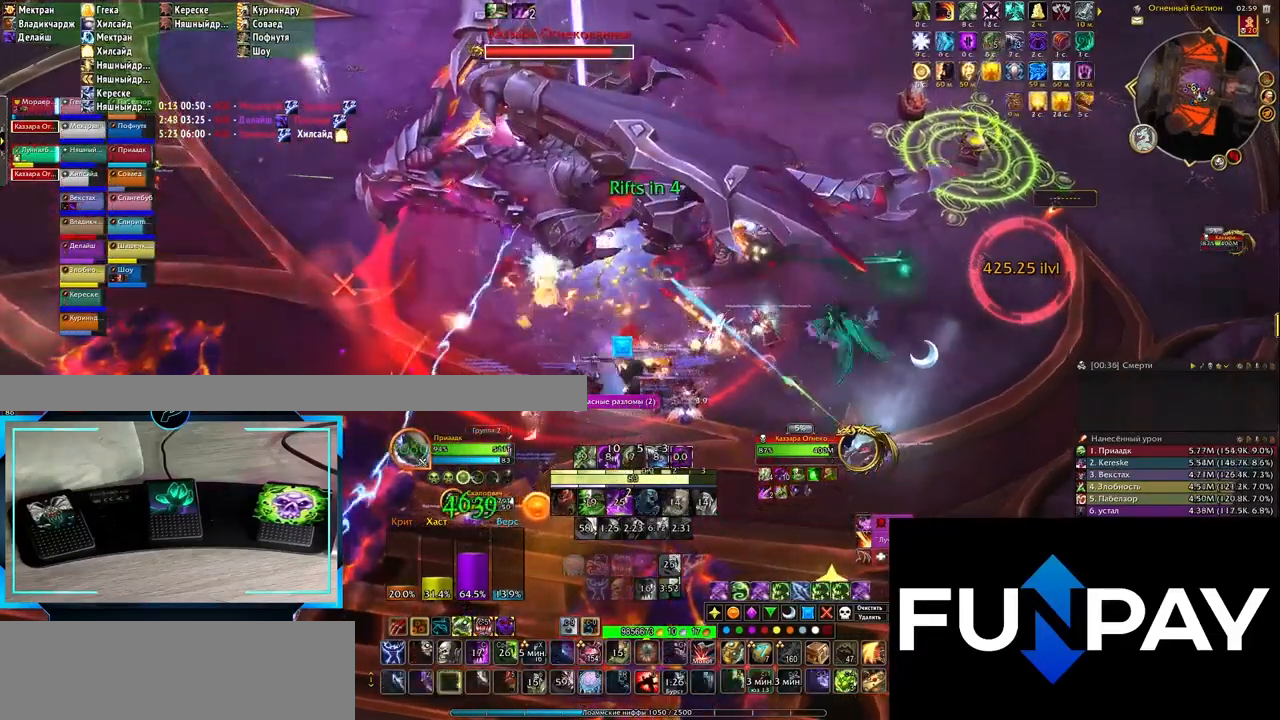
{"keys": [], "events": [[67, "3", "up"], [150, "q", "down"], [333, "q", "up"]]}
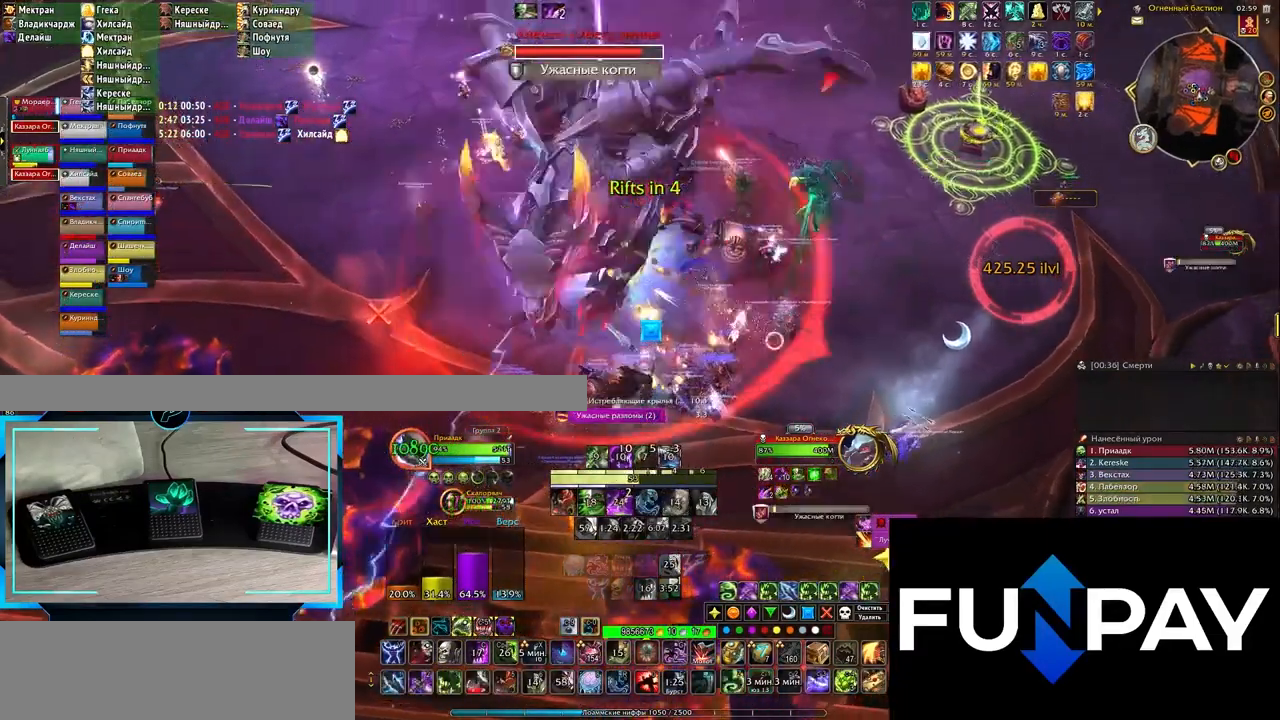
{"keys": [], "events": [[83, "1", "down"], [117, "1", "up"], [267, "1", "down"], [300, "1", "up"], [400, "1", "down"], [500, "1", "up"]]}
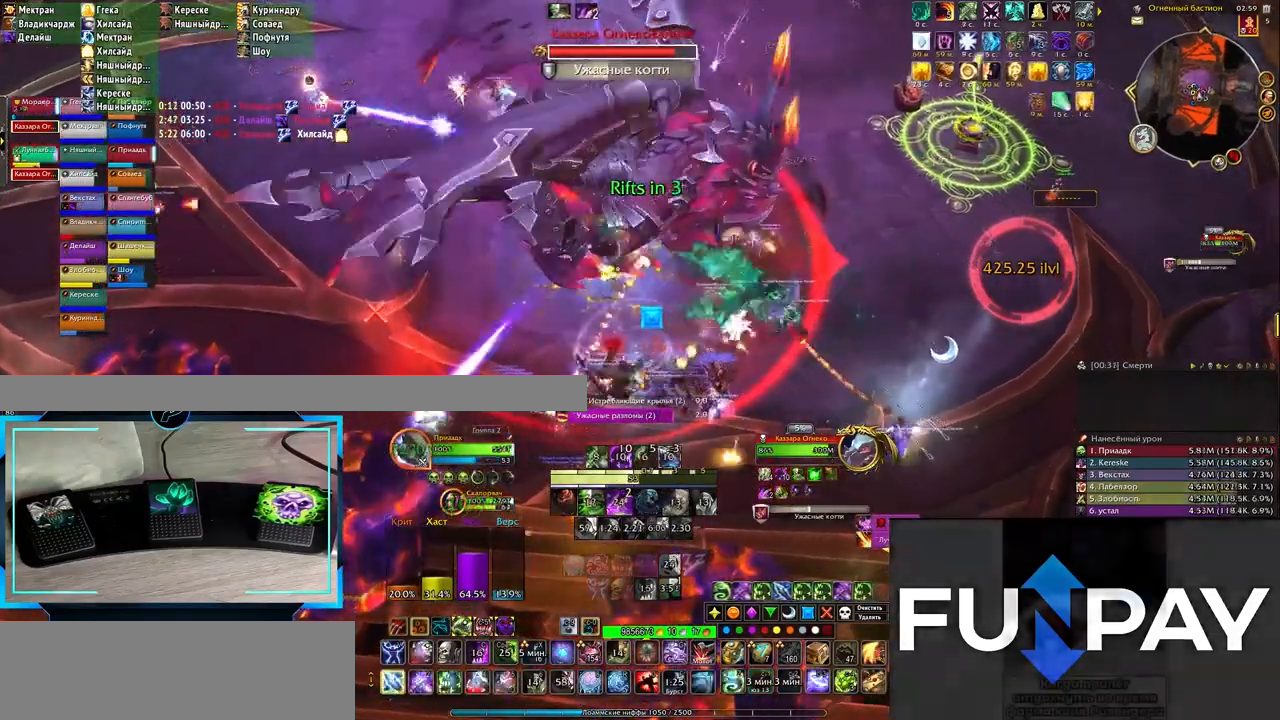
{"keys": [], "events": [[83, "1", "down"], [133, "1", "up"], [250, "e", "down"], [417, "e", "up"]]}
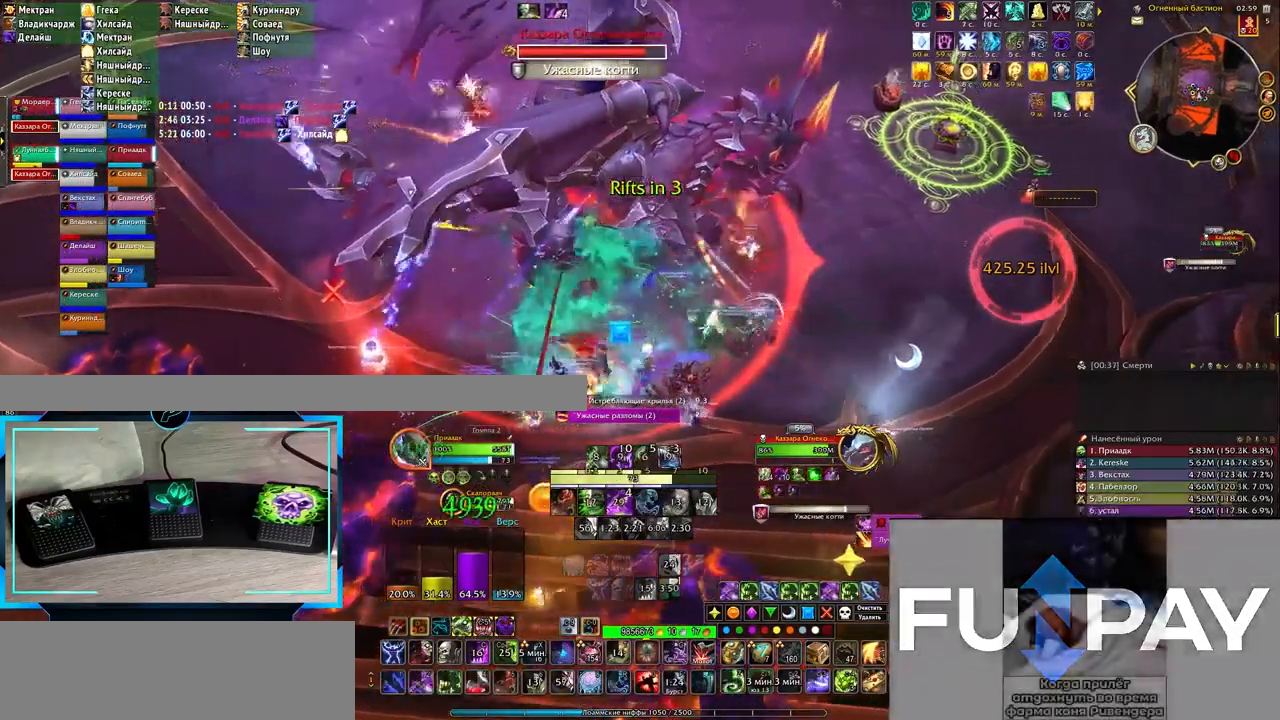
{"keys": ["5", "alt_l"], "events": [[233, "alt_l", "down"], [317, "5", "down"], [400, "5", "up"], [450, "5", "down"]]}
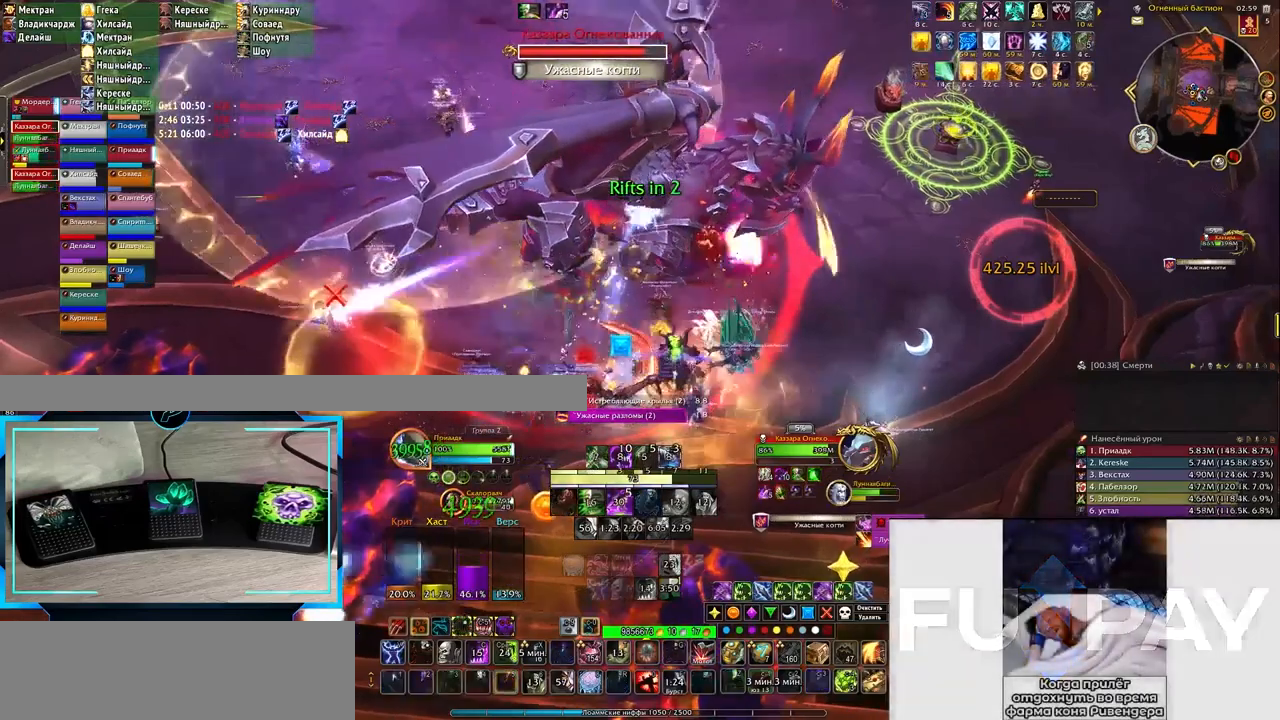
{"keys": ["3"], "events": [[33, "5", "up"], [83, "alt_l", "up"], [250, "q", "down"], [350, "q", "up"], [483, "3", "down"]]}
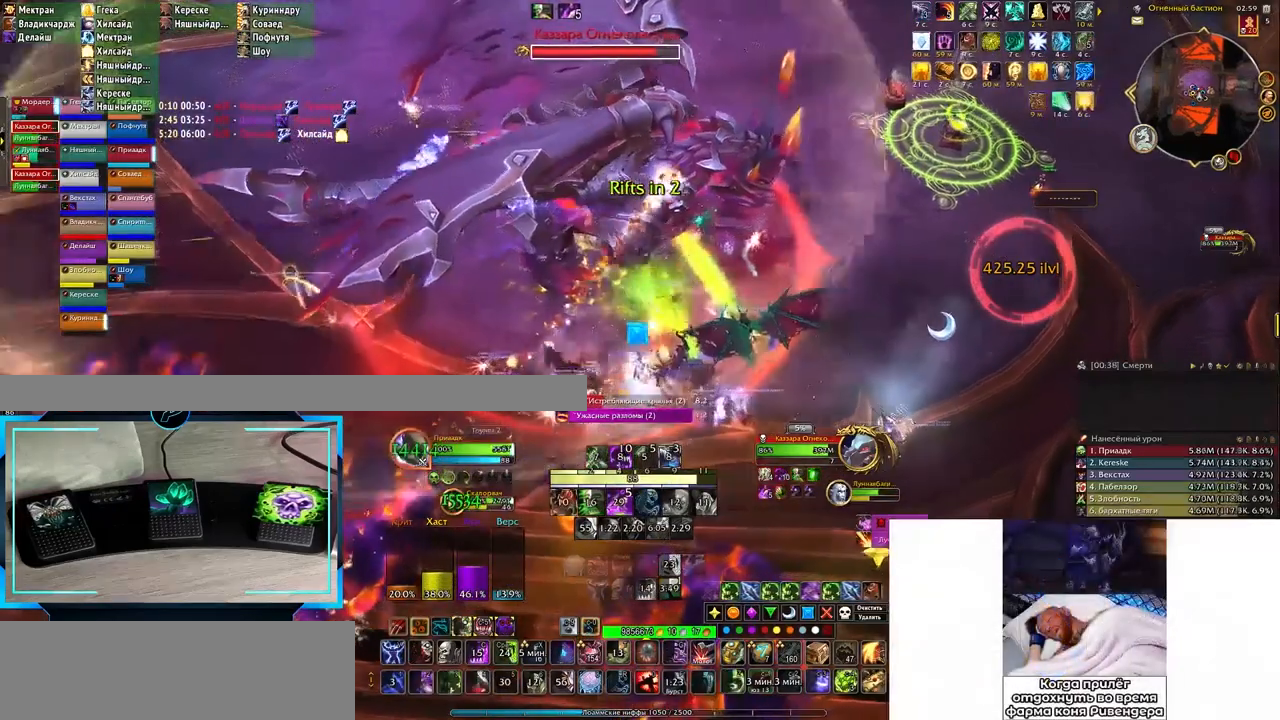
{"keys": [], "events": [[83, "3", "up"], [133, "3", "down"], [183, "3", "up"], [283, "3", "down"], [367, "3", "up"], [467, "3", "down"], [483, "3", "up"]]}